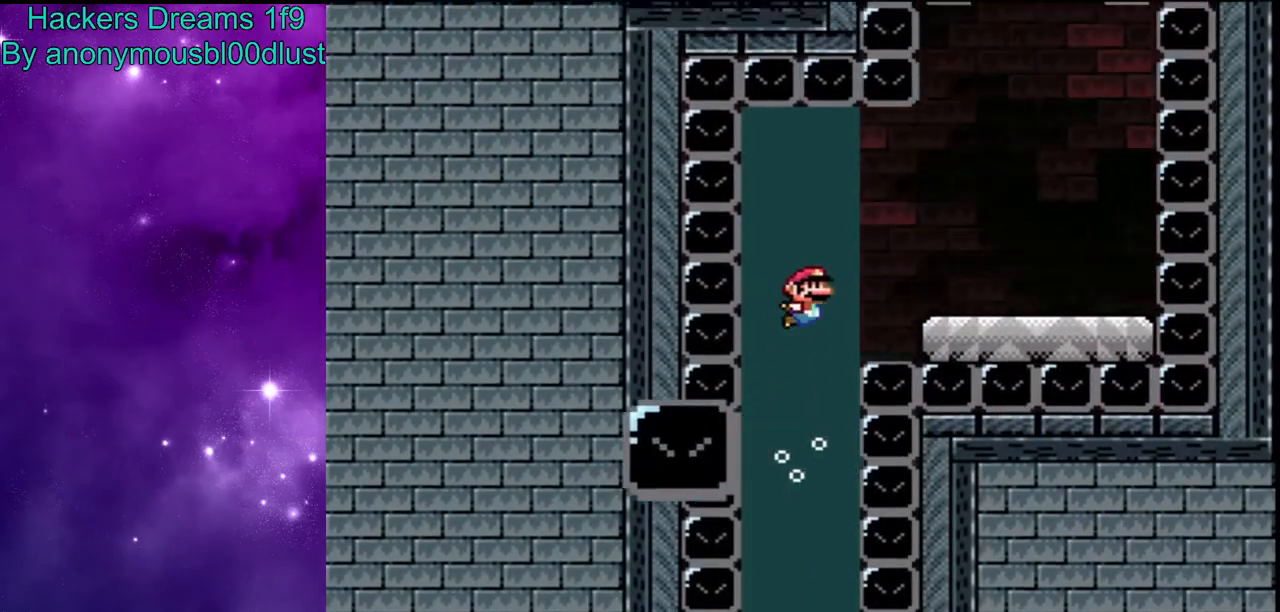
Gameplay with a controller (Nintendo layout); each line is a JSON object with the inputs held at the frame after it (dt_ms = milliseconds from this image to that frame). "events" lists button and stick changes between this image and that frame as [ms after this image, input, new state], when the widget could be followed in between. Not read: DPAD_UP L3 R3.
{"dt_ms": 500, "buttons": ["X"], "events": [[167, "Y", "up"], [200, "X", "down"], [500, "DPAD_RIGHT", "up"]]}
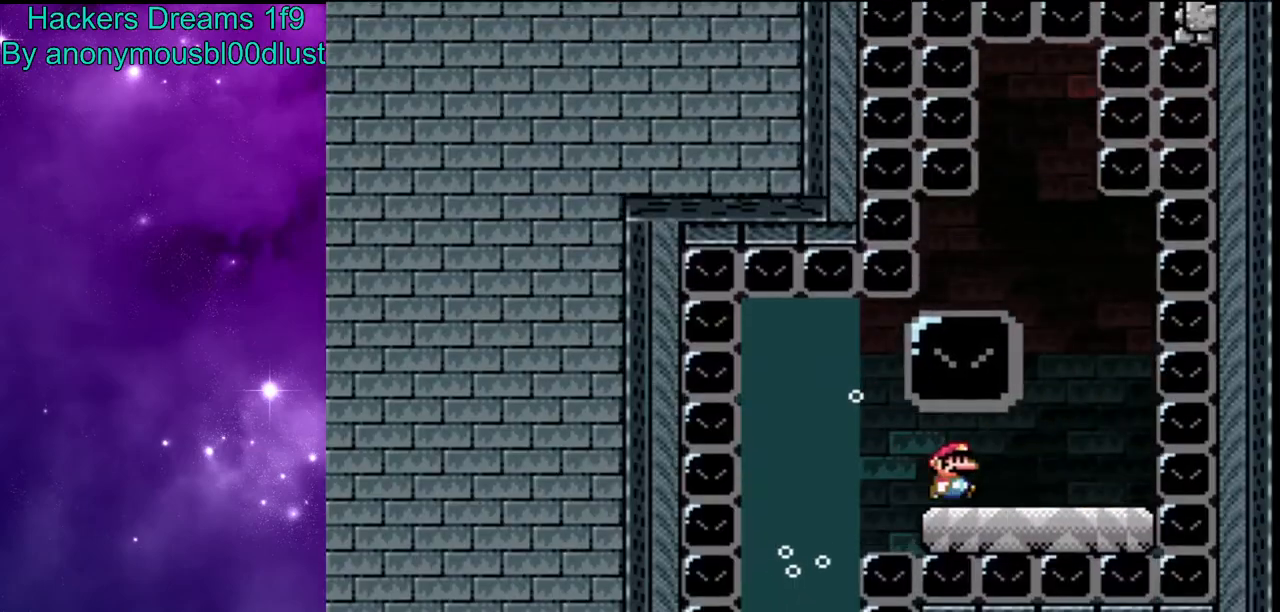
{"dt_ms": 500, "buttons": ["A", "X", "DPAD_RIGHT"], "events": [[33, "A", "down"], [33, "DPAD_LEFT", "down"], [200, "A", "up"], [300, "DPAD_LEFT", "up"], [333, "A", "down"], [367, "DPAD_RIGHT", "down"]]}
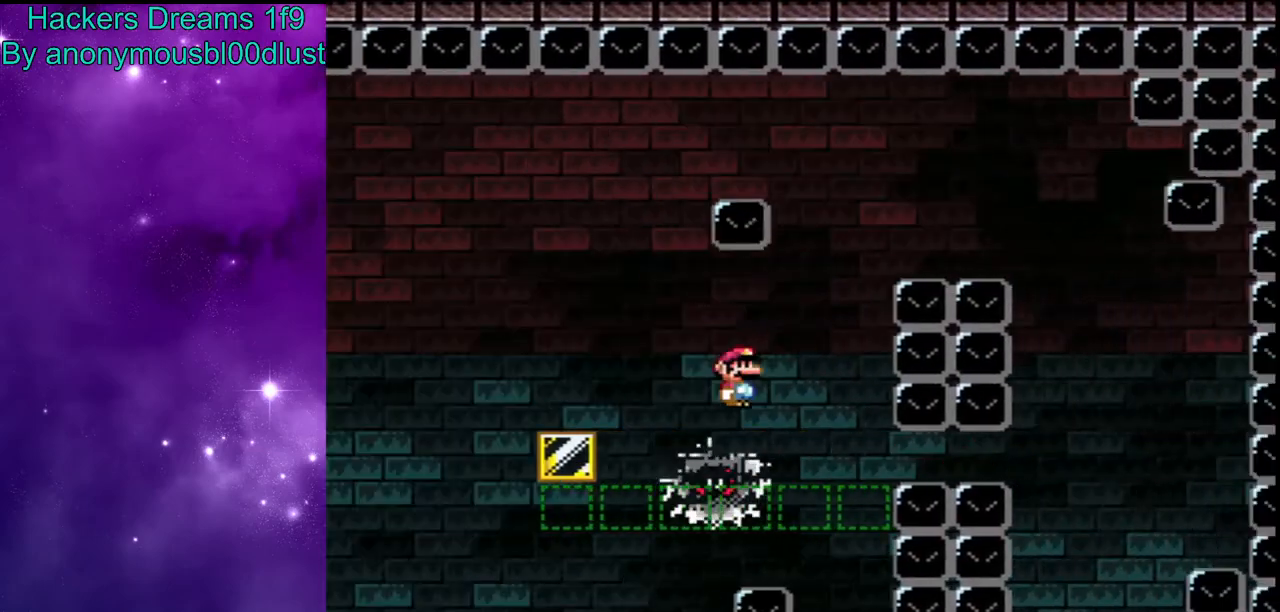
{"dt_ms": 500, "buttons": ["A", "X", "DPAD_RIGHT"], "events": []}
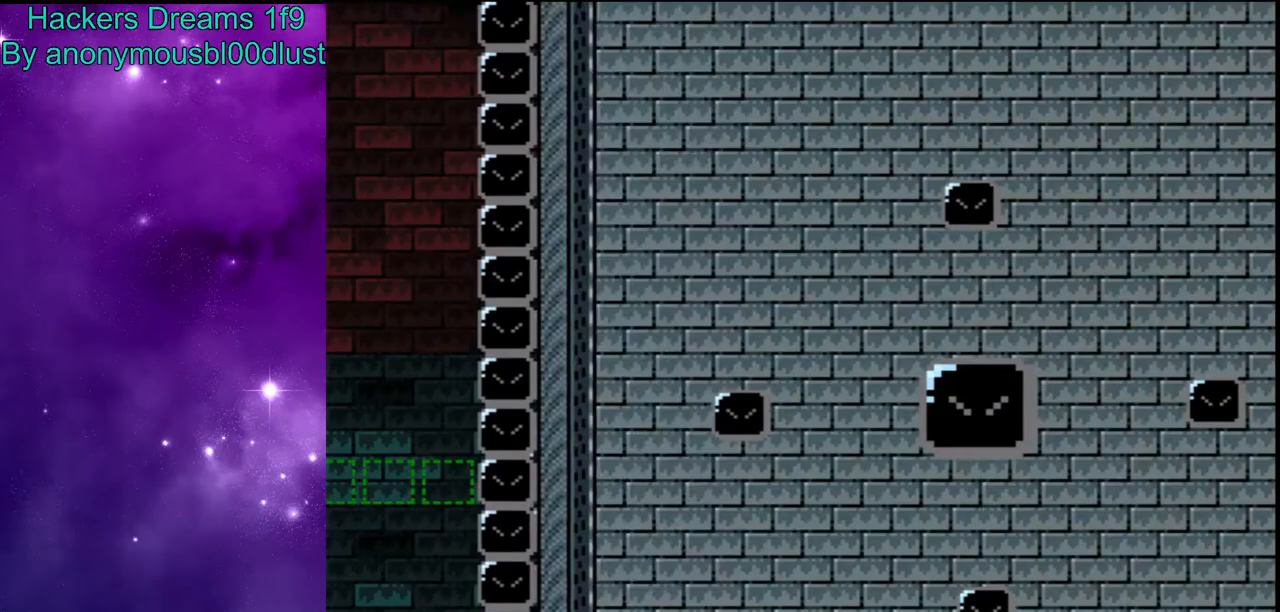
{"dt_ms": 500, "buttons": ["Y", "DPAD_LEFT"], "events": [[67, "A", "up"], [67, "X", "up"], [67, "Y", "down"], [100, "DPAD_RIGHT", "up"], [267, "DPAD_LEFT", "down"]]}
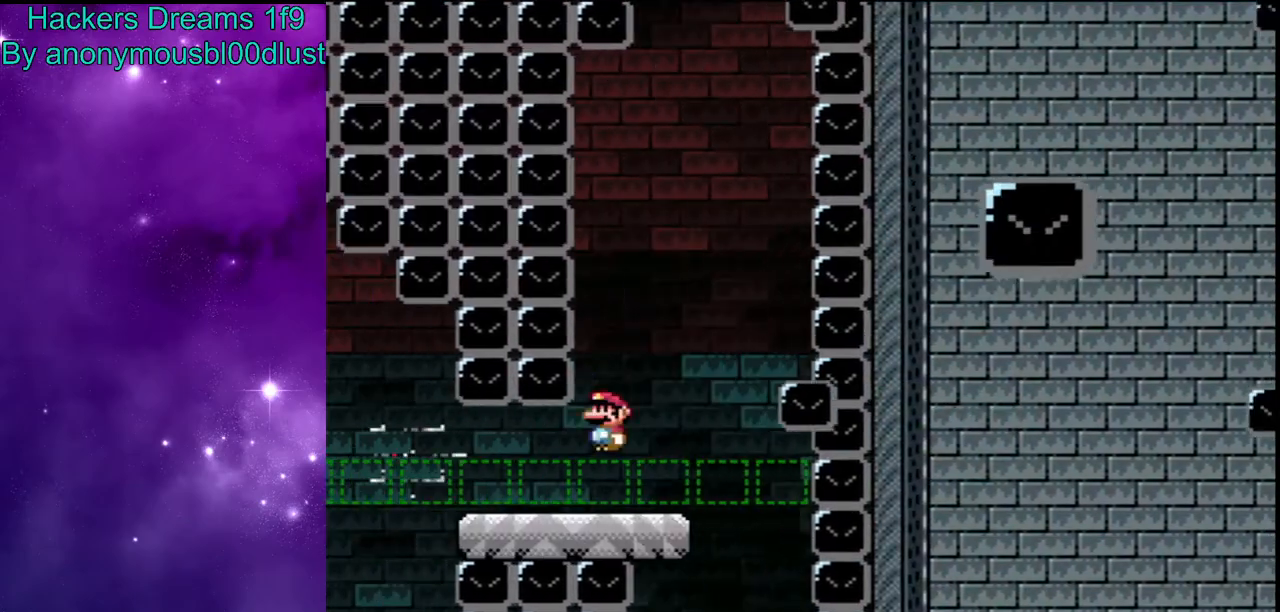
{"dt_ms": 500, "buttons": ["B", "Y", "DPAD_LEFT"], "events": [[367, "B", "down"]]}
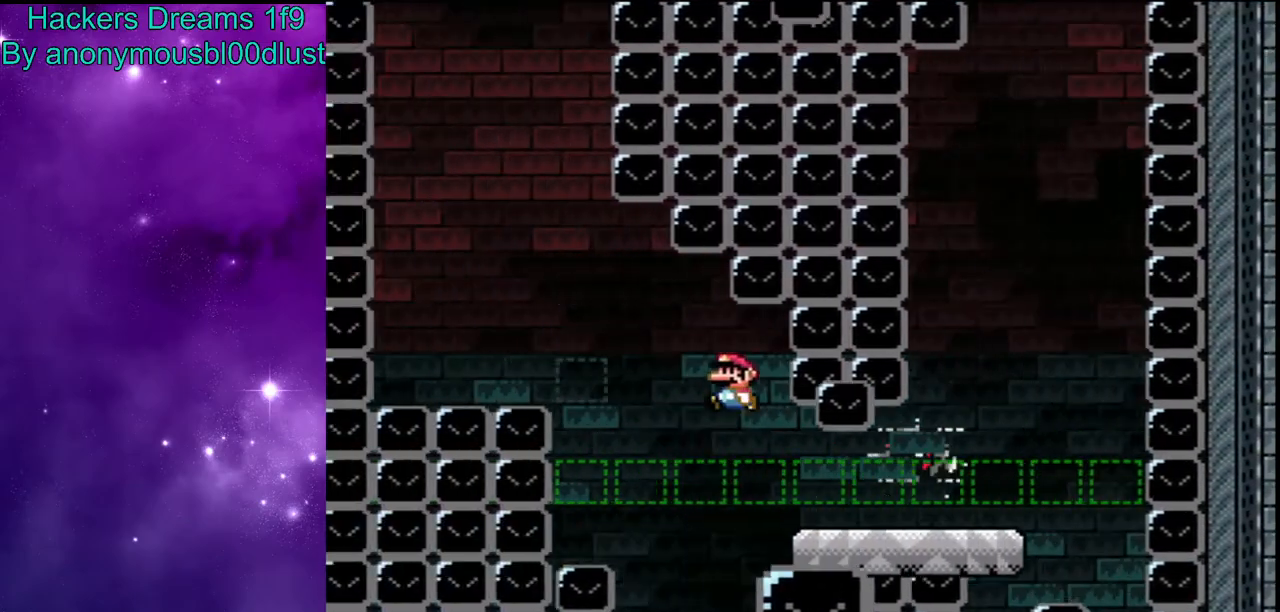
{"dt_ms": 500, "buttons": ["Y", "DPAD_LEFT"], "events": [[433, "B", "up"]]}
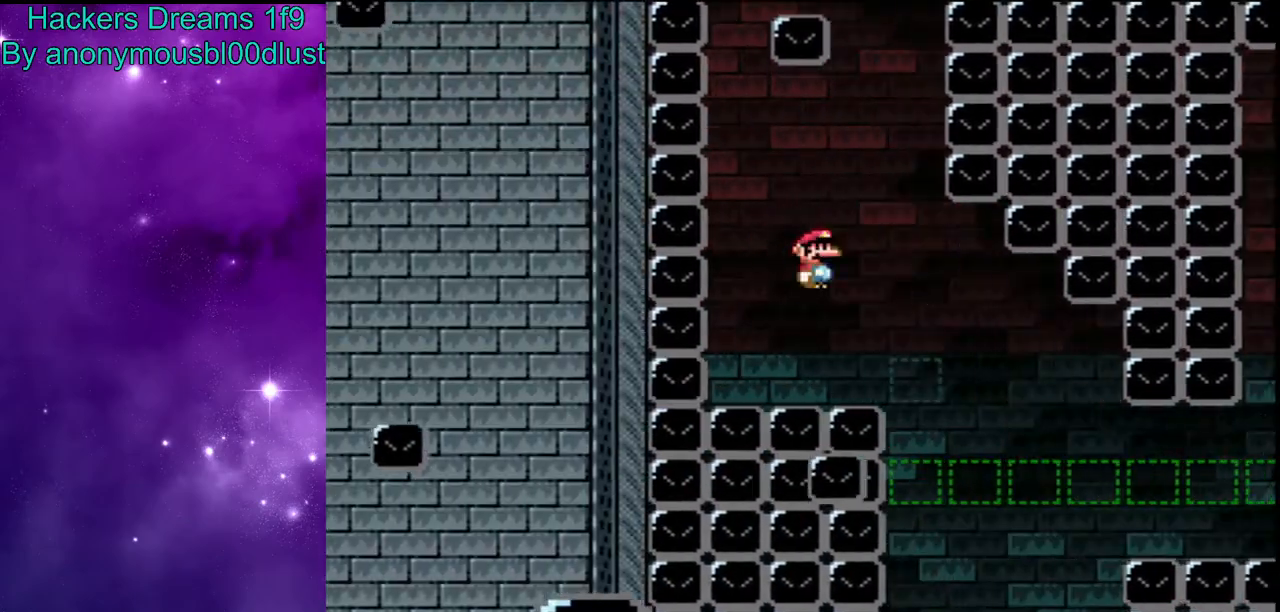
{"dt_ms": 500, "buttons": ["Y"], "events": [[33, "B", "down"], [300, "B", "up"], [467, "DPAD_LEFT", "up"]]}
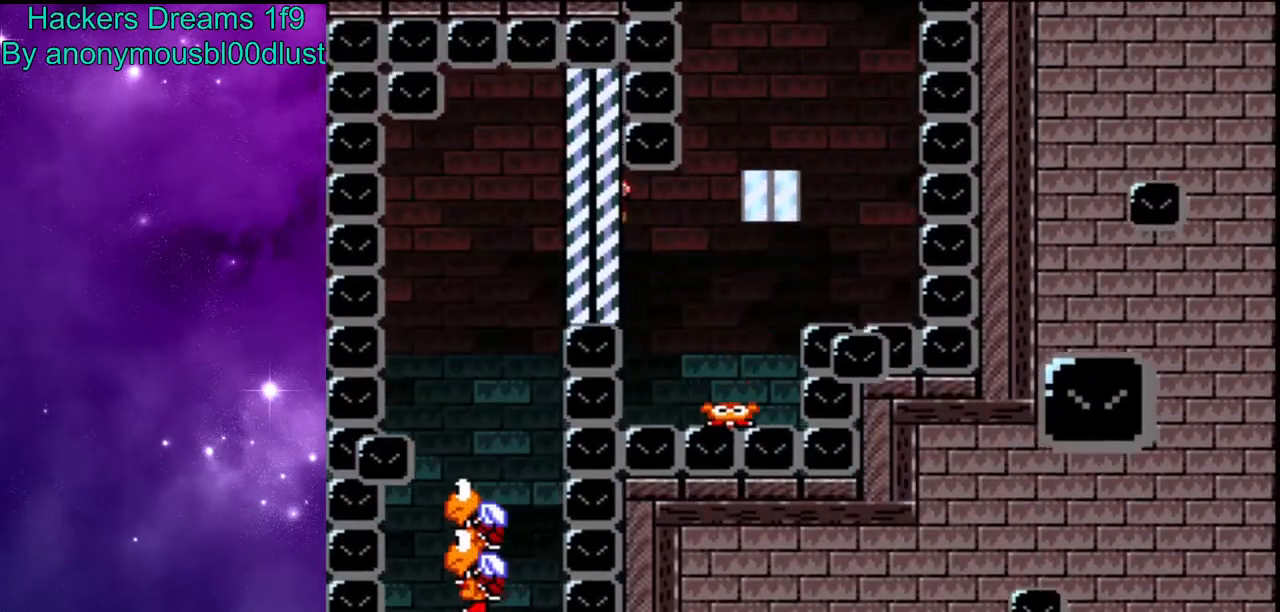
{"dt_ms": 500, "buttons": ["B", "Y"], "events": [[233, "DPAD_RIGHT", "down"], [400, "DPAD_RIGHT", "up"], [500, "B", "down"]]}
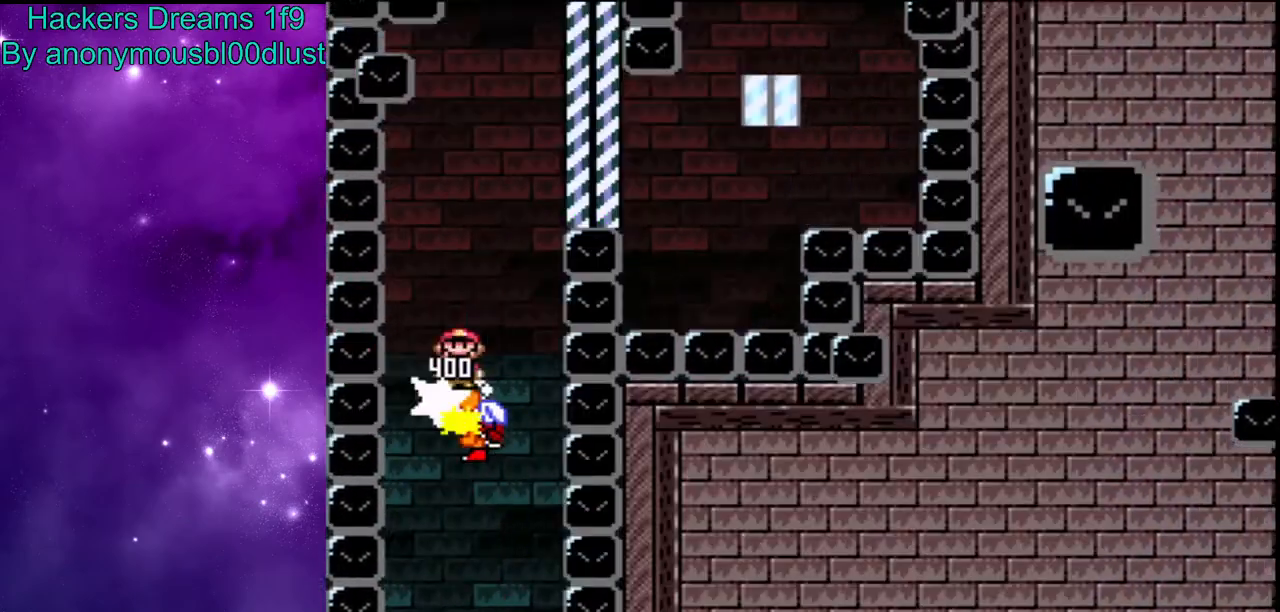
{"dt_ms": 500, "buttons": ["B", "Y"]}
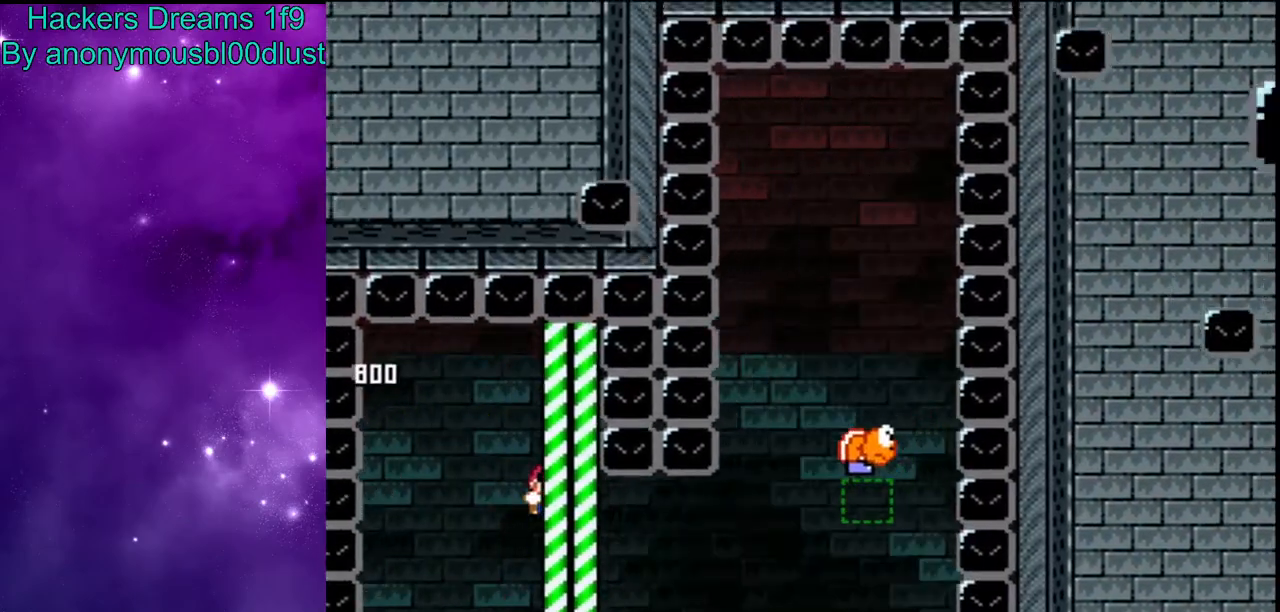
{"dt_ms": 500, "buttons": ["B", "Y", "DPAD_LEFT"], "events": [[67, "DPAD_RIGHT", "down"], [467, "DPAD_LEFT", "down"], [467, "DPAD_RIGHT", "up"]]}
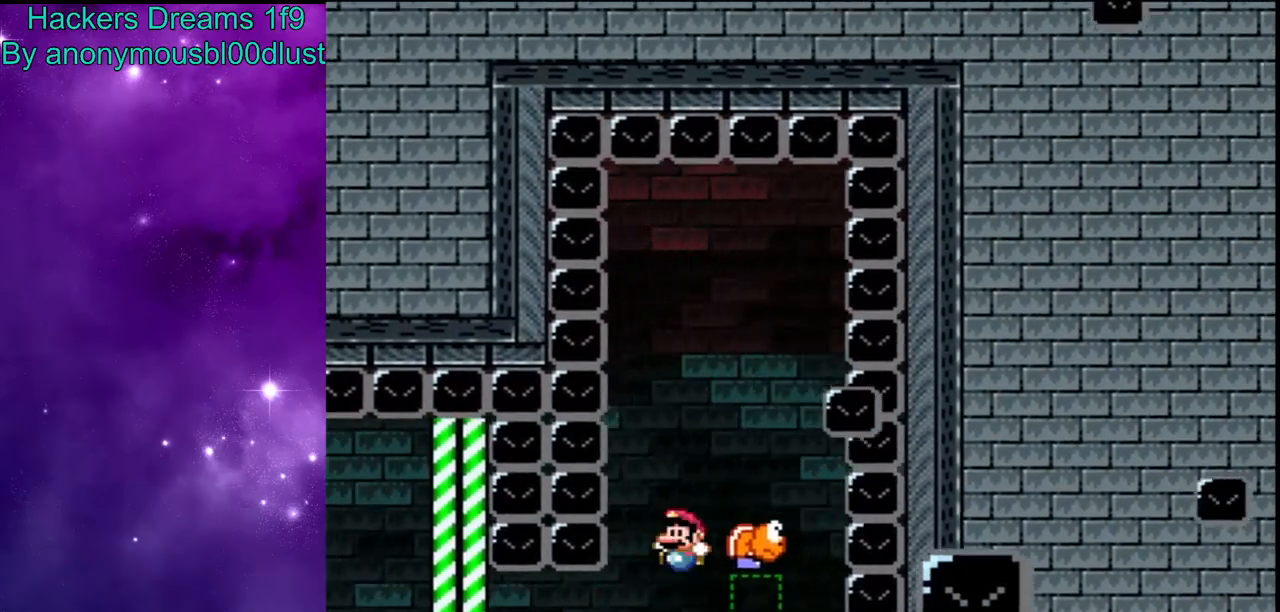
{"dt_ms": 1000, "buttons": ["B", "Y", "DPAD_RIGHT"], "events": [[100, "DPAD_LEFT", "up"], [100, "DPAD_RIGHT", "down"], [467, "B", "up"], [1000, "B", "down"]]}
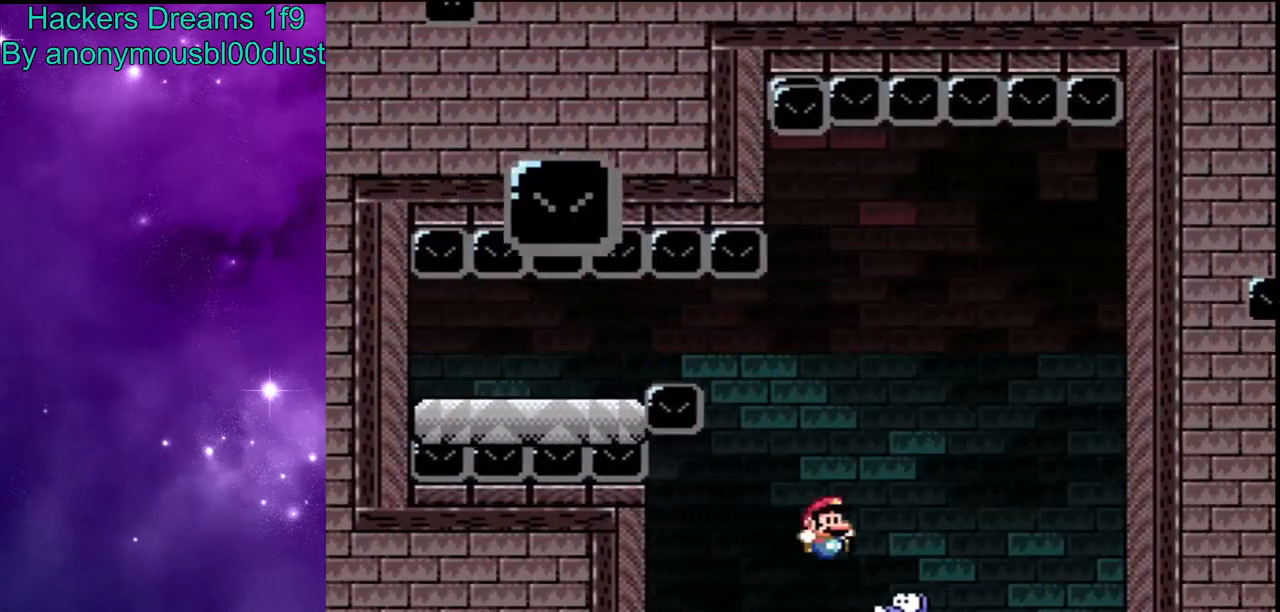
{"dt_ms": 500, "buttons": ["B", "Y", "DPAD_RIGHT"], "events": [[100, "DPAD_RIGHT", "up"], [200, "DPAD_LEFT", "down"], [467, "DPAD_LEFT", "up"], [500, "DPAD_RIGHT", "down"]]}
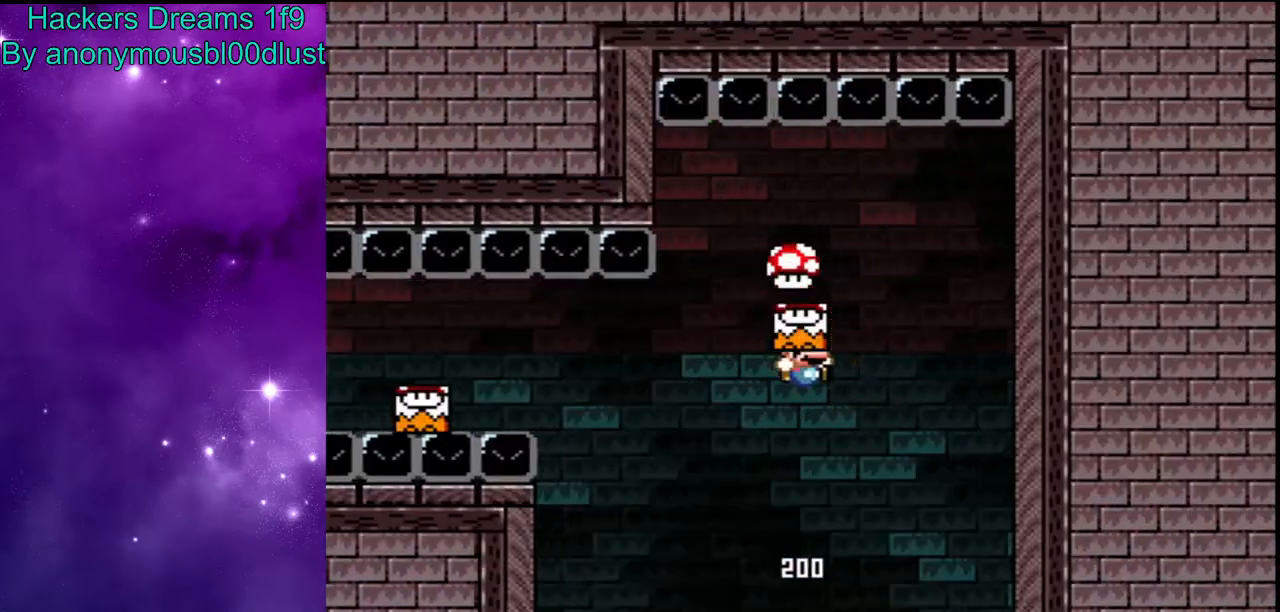
{"dt_ms": 500, "buttons": ["B", "Y", "DPAD_LEFT"], "events": [[67, "X", "down"], [200, "DPAD_RIGHT", "up"], [233, "X", "up"], [333, "X", "down"], [400, "DPAD_LEFT", "down"], [467, "X", "up"]]}
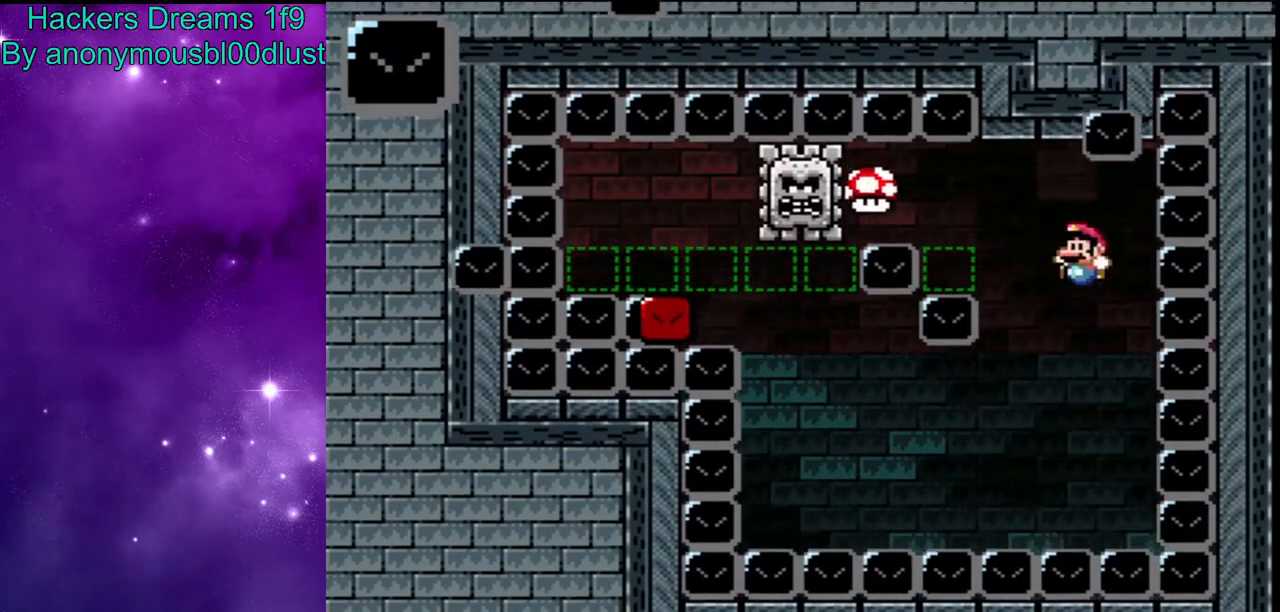
{"dt_ms": 500, "buttons": ["B", "Y"], "events": [[100, "X", "down"], [167, "X", "up"], [200, "DPAD_LEFT", "up"]]}
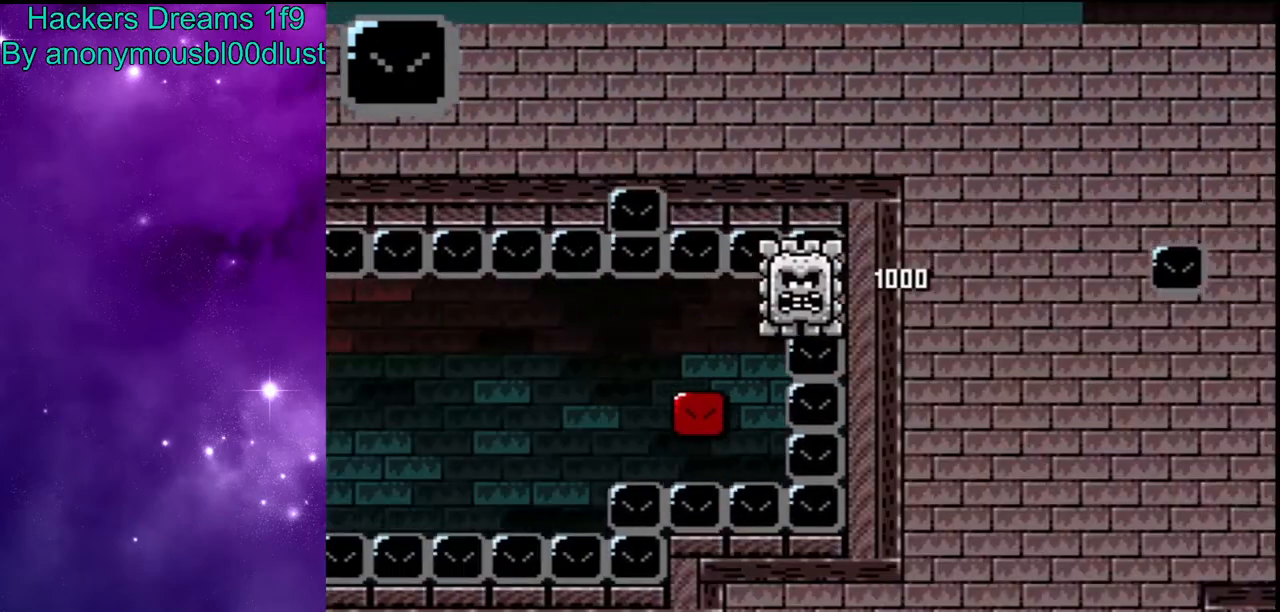
{"dt_ms": 500, "buttons": ["B", "Y"], "events": []}
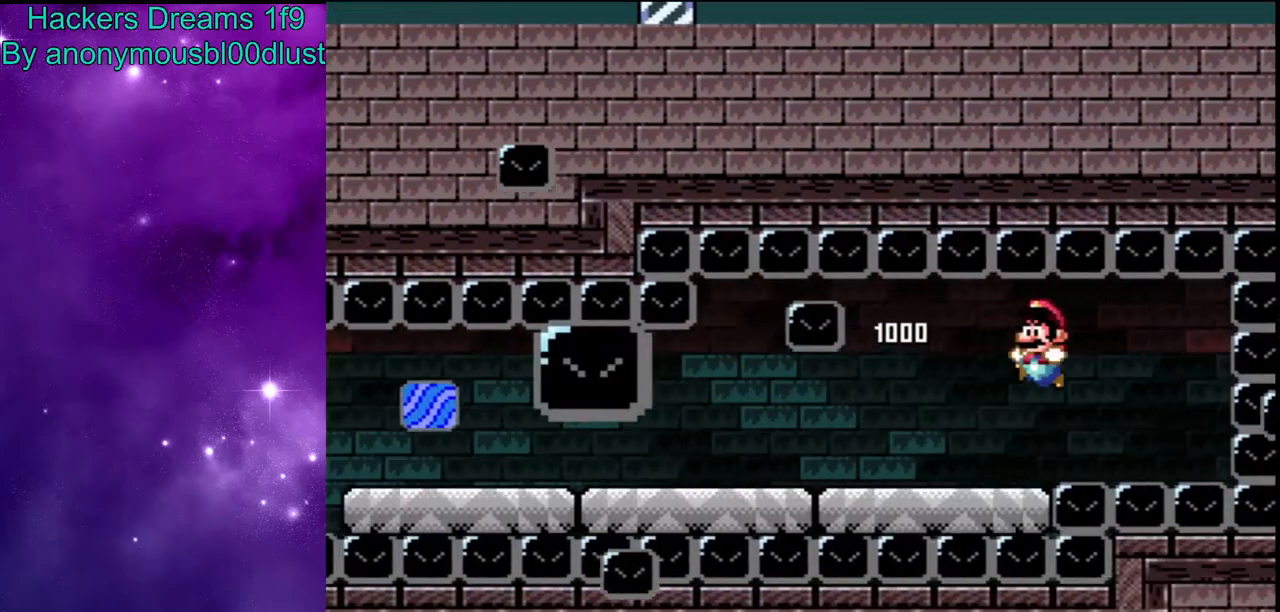
{"dt_ms": 500, "buttons": ["B", "X", "Y"], "events": [[500, "X", "down"]]}
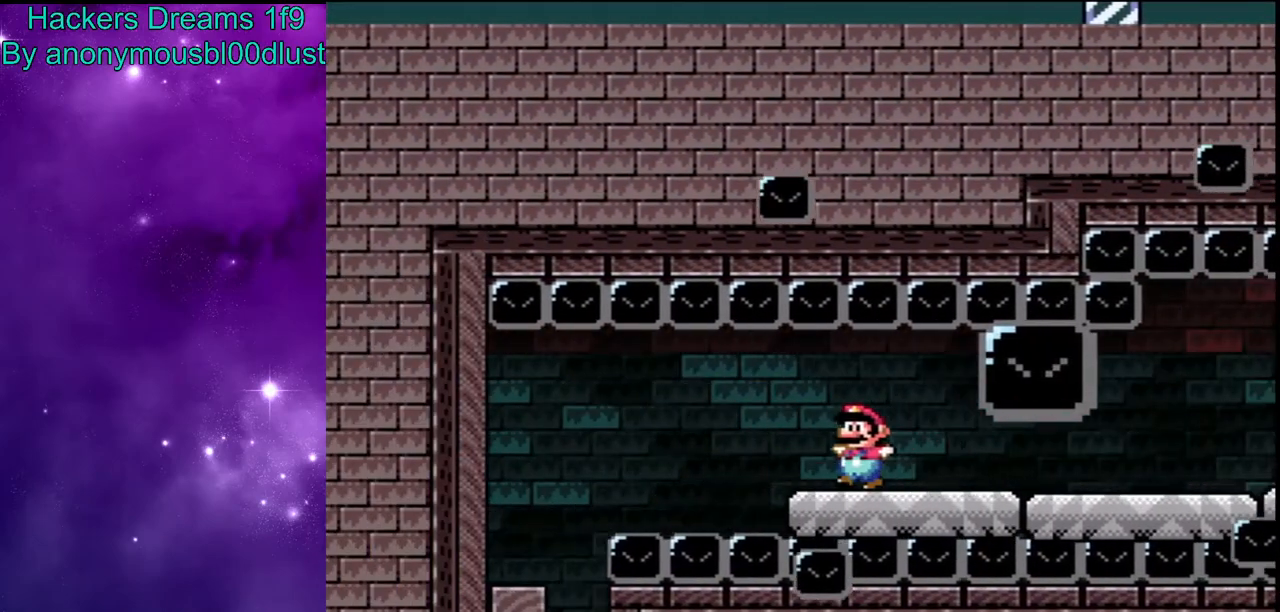
{"dt_ms": 500, "buttons": ["B", "Y"], "events": [[100, "X", "up"]]}
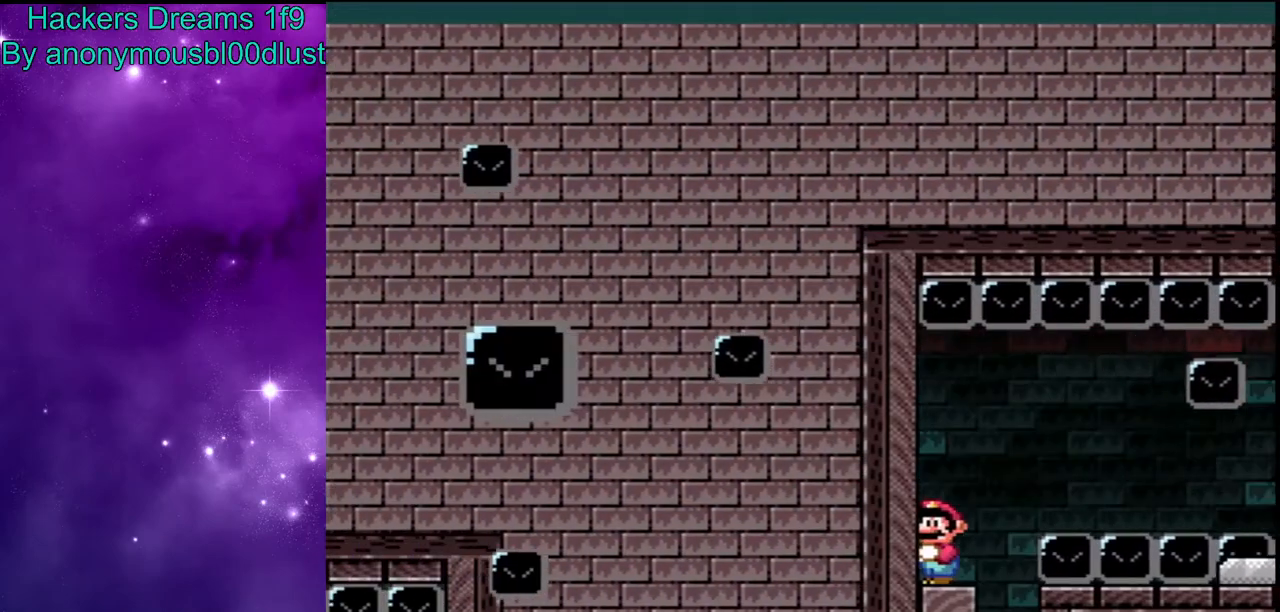
{"dt_ms": 500, "buttons": ["B", "Y"], "events": [[100, "DPAD_RIGHT", "down"], [233, "X", "down"], [367, "X", "up"], [433, "DPAD_RIGHT", "up"]]}
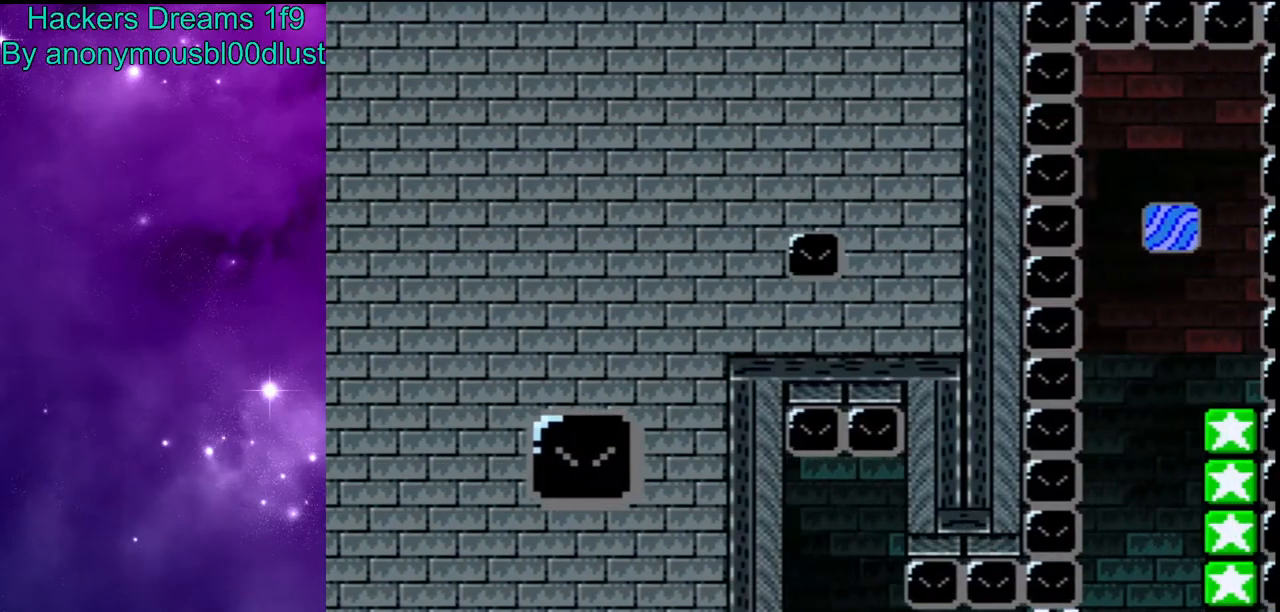
{"dt_ms": 500, "buttons": ["B", "Y"], "events": [[67, "X", "down"], [167, "X", "up"]]}
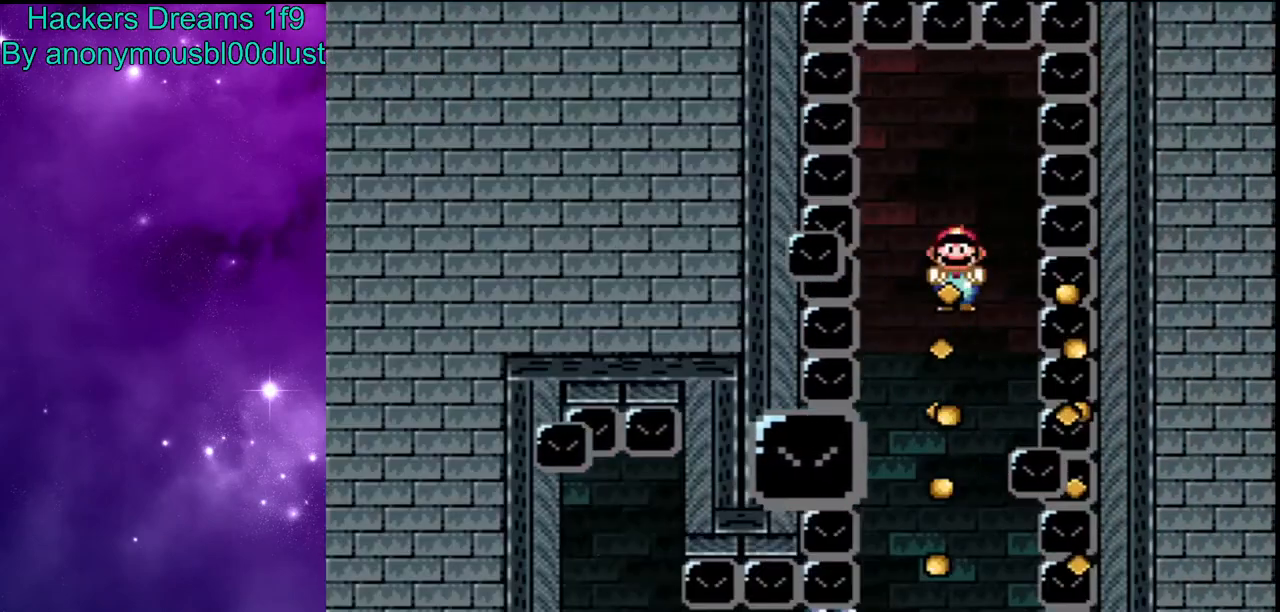
{"dt_ms": 500, "buttons": ["Y"], "events": [[167, "B", "up"], [233, "DPAD_RIGHT", "down"], [300, "X", "down"], [400, "X", "up"], [500, "DPAD_RIGHT", "up"]]}
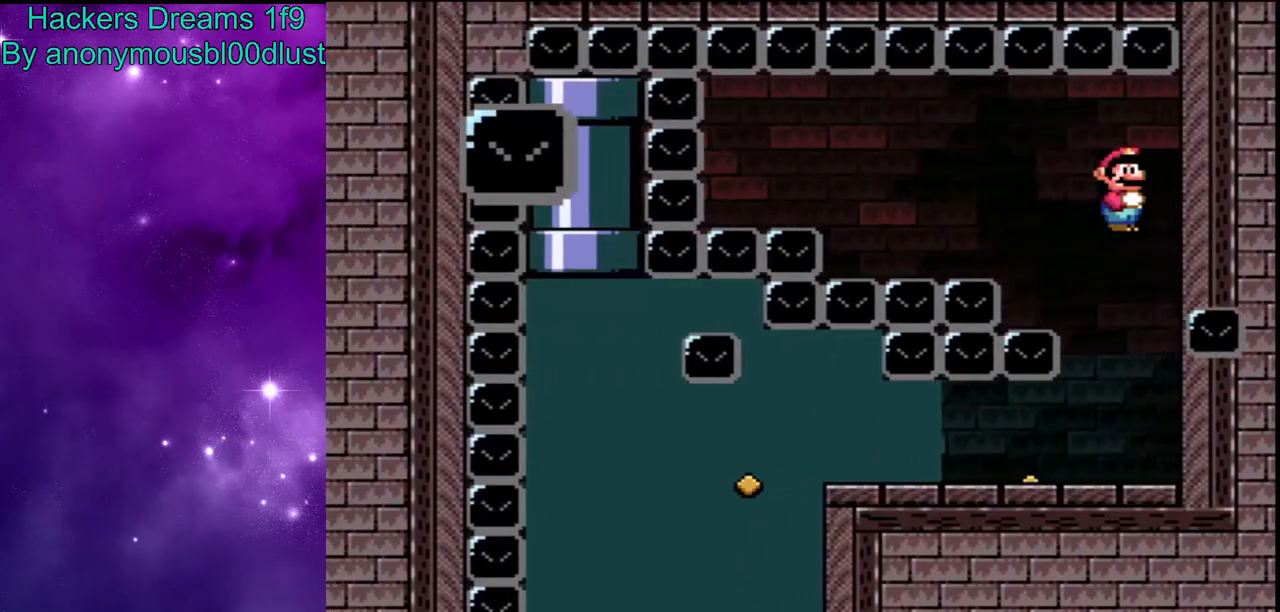
{"dt_ms": 500, "buttons": ["Y"], "events": [[300, "DPAD_LEFT", "down"], [367, "X", "down"], [500, "DPAD_LEFT", "up"], [500, "X", "up"]]}
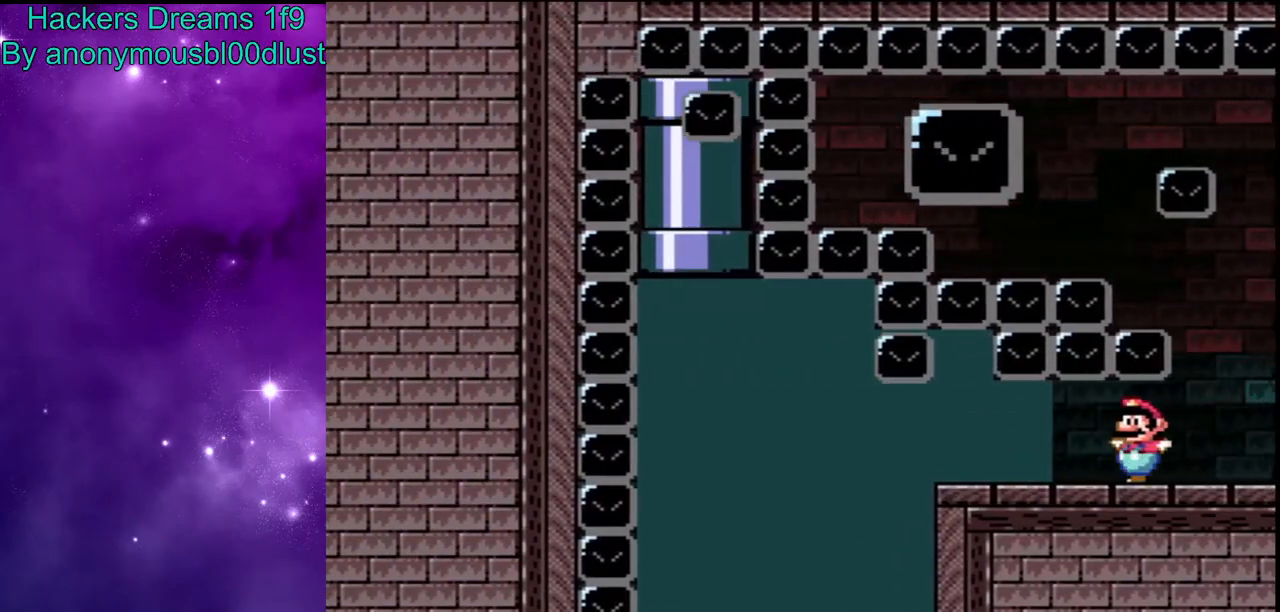
{"dt_ms": 500, "buttons": ["B", "Y"], "events": [[100, "B", "down"]]}
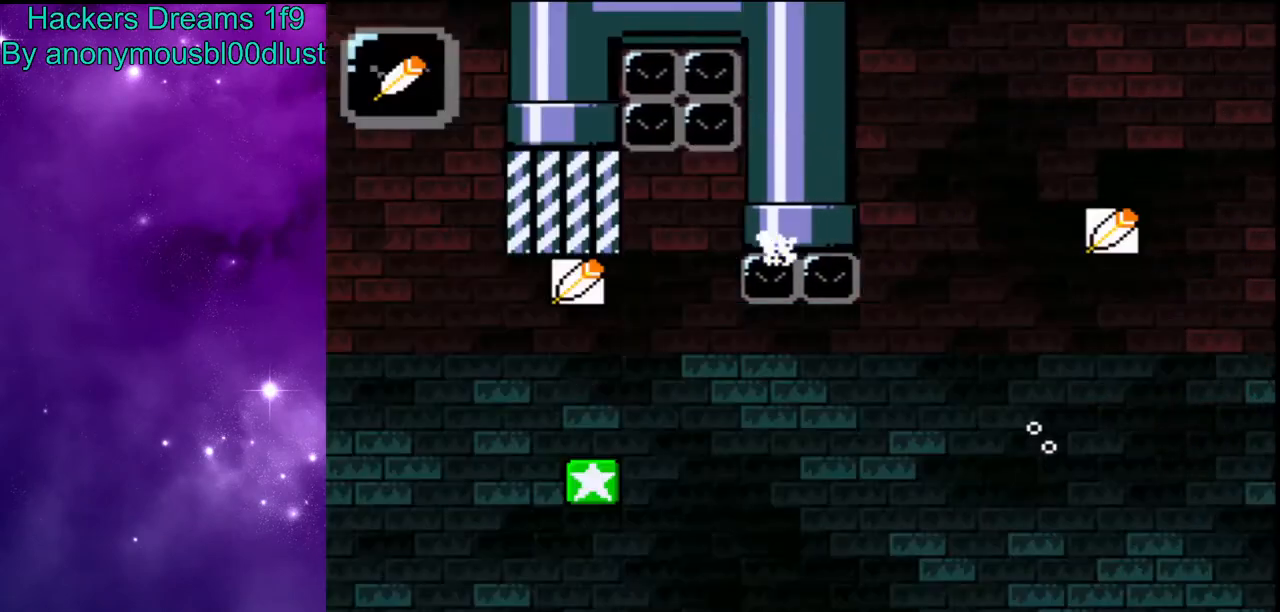
{"dt_ms": 500, "buttons": ["B", "Y"], "events": []}
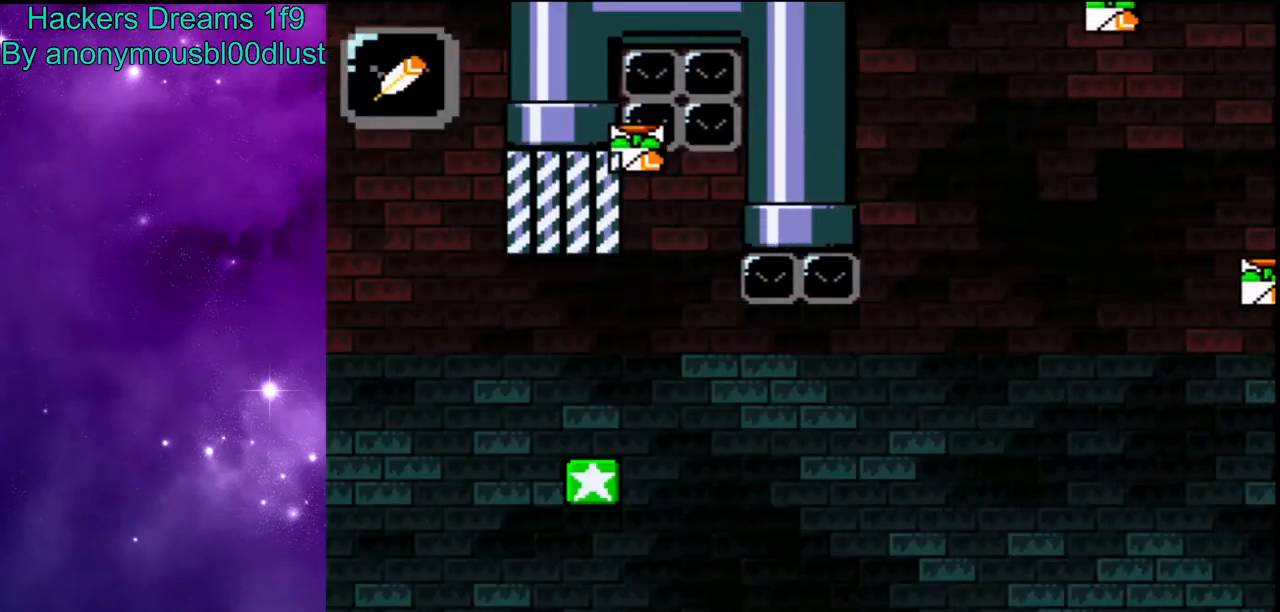
{"dt_ms": 500, "buttons": ["B", "Y", "DPAD_RIGHT"], "events": [[433, "DPAD_RIGHT", "down"]]}
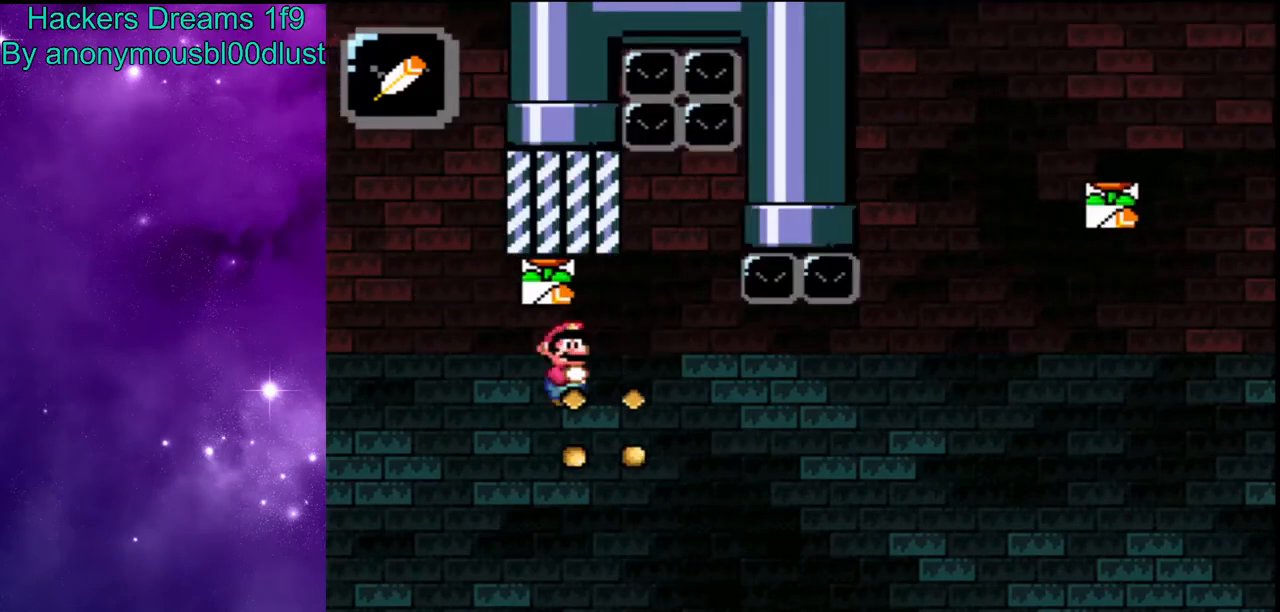
{"dt_ms": 500, "buttons": ["Y", "DPAD_RIGHT"], "events": [[267, "DPAD_RIGHT", "up"], [300, "DPAD_LEFT", "down"], [467, "B", "up"], [467, "DPAD_LEFT", "up"], [467, "DPAD_RIGHT", "down"]]}
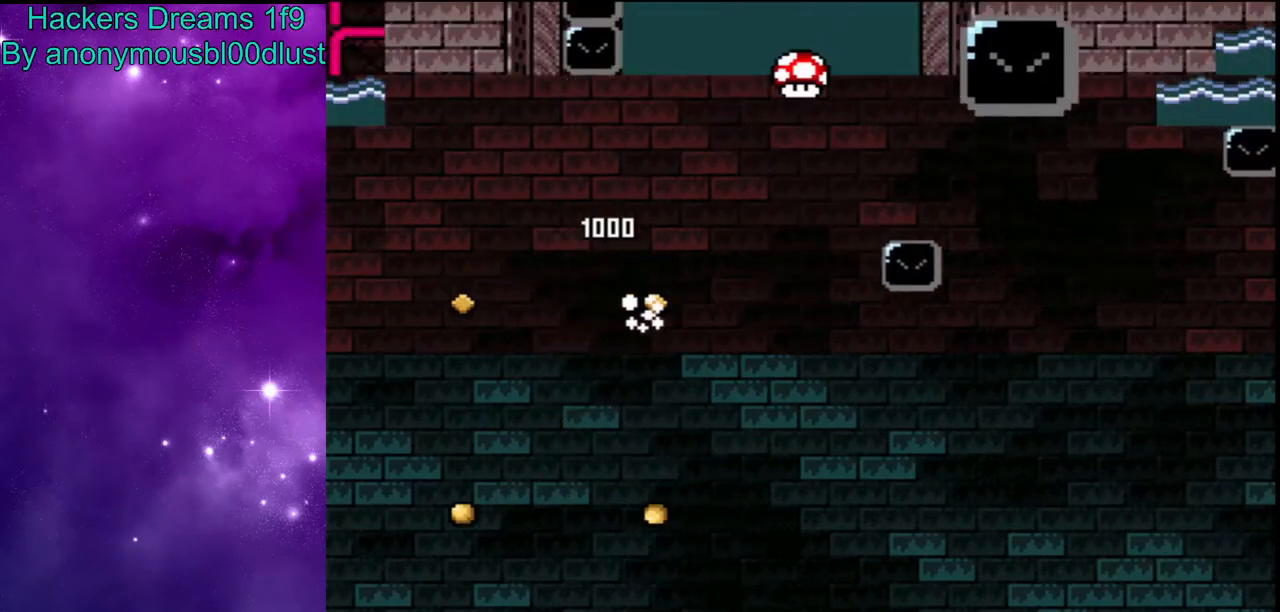
{"dt_ms": 500, "buttons": ["Y", "DPAD_RIGHT"], "events": [[133, "X", "down"], [233, "X", "up"]]}
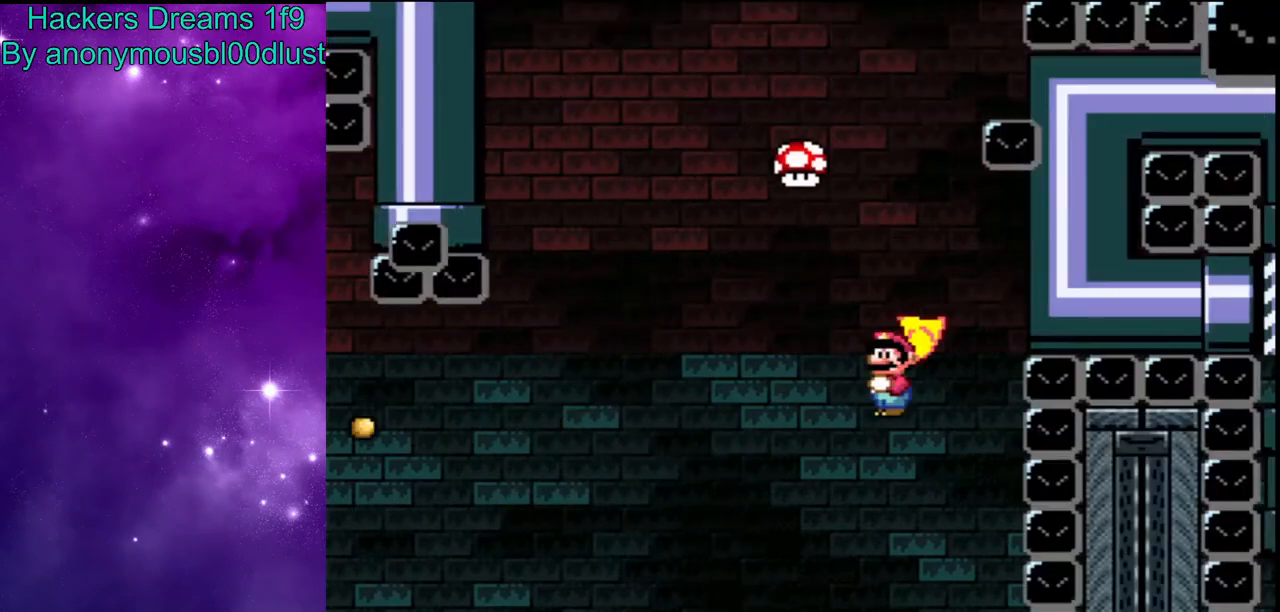
{"dt_ms": 500, "buttons": ["B", "Y"], "events": [[133, "DPAD_LEFT", "down"], [133, "DPAD_RIGHT", "up"], [200, "B", "down"], [333, "DPAD_LEFT", "up"]]}